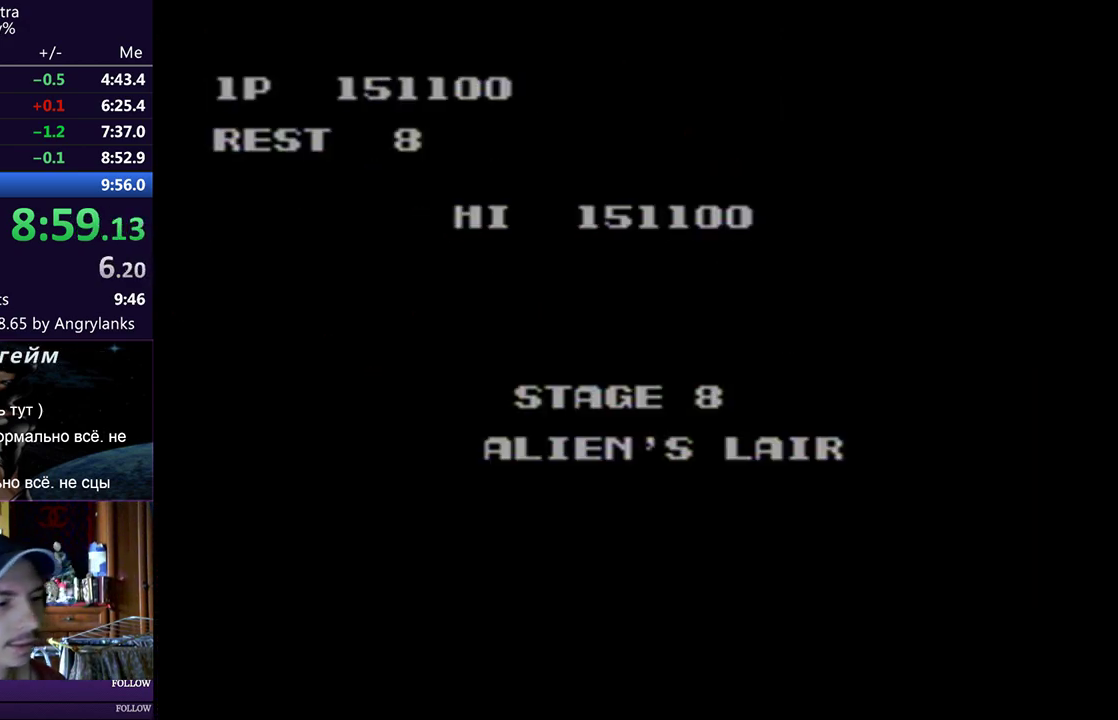
Gameplay with a controller (Nintendo layout); each line is a JSON object with the inputs held at the frame after it. "events" lists button and stick changes between this image and that frame as [ms after this image, input, new state], when the widget could be followed in between. Not read: B L3 R3.
{"buttons": ["DPAD_UP", "DPAD_RIGHT"], "events": []}
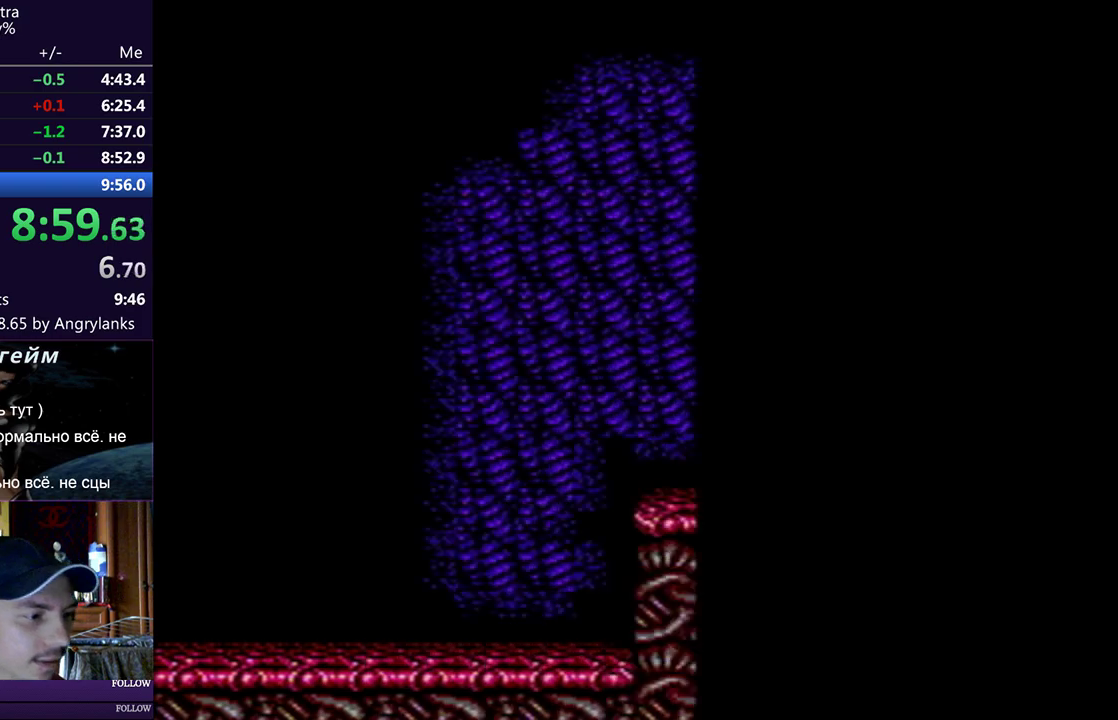
{"buttons": ["DPAD_UP", "DPAD_RIGHT"], "events": []}
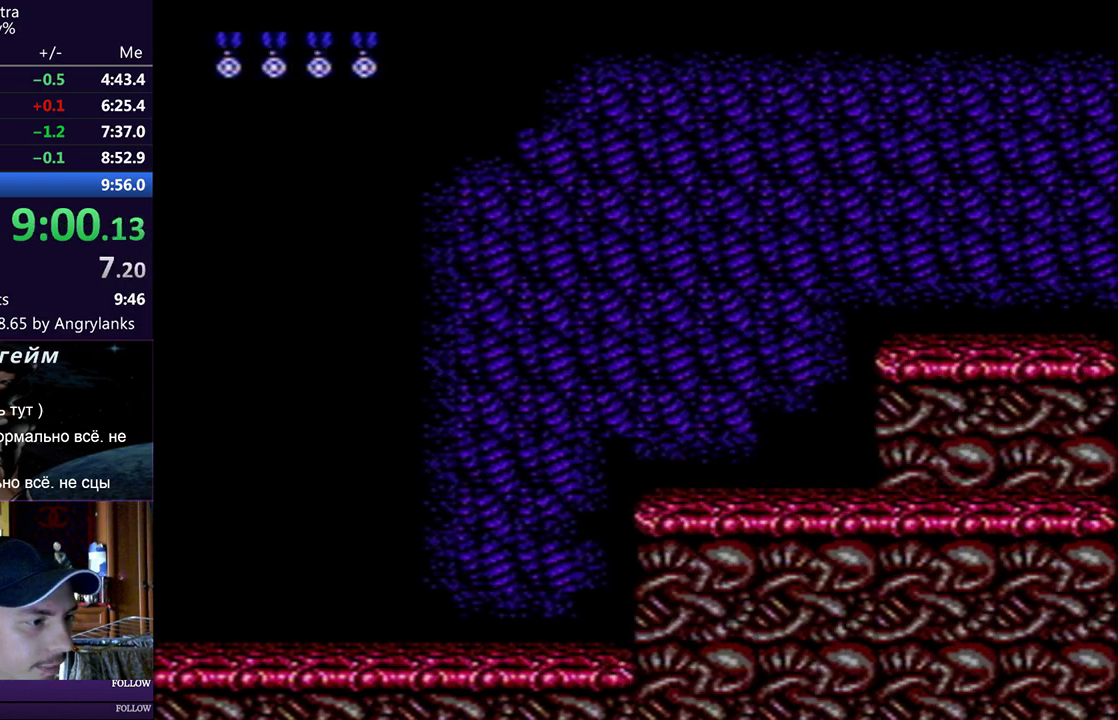
{"buttons": ["DPAD_RIGHT"], "events": [[334, "DPAD_UP", "up"]]}
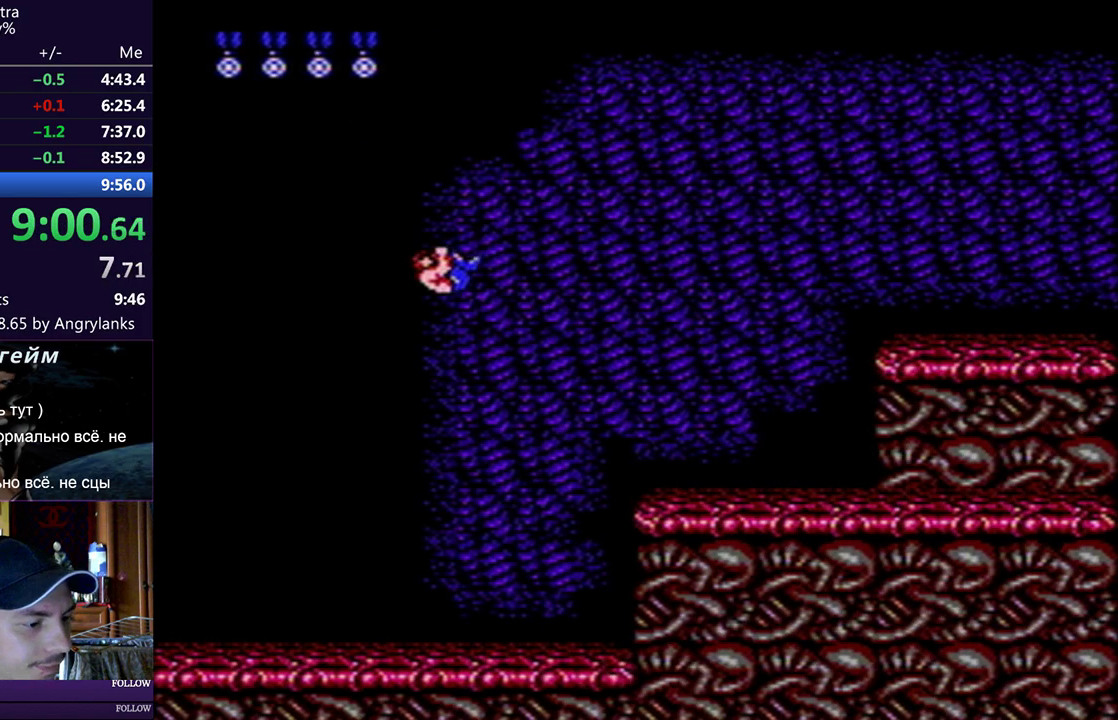
{"buttons": ["A", "DPAD_RIGHT"], "events": [[401, "A", "down"]]}
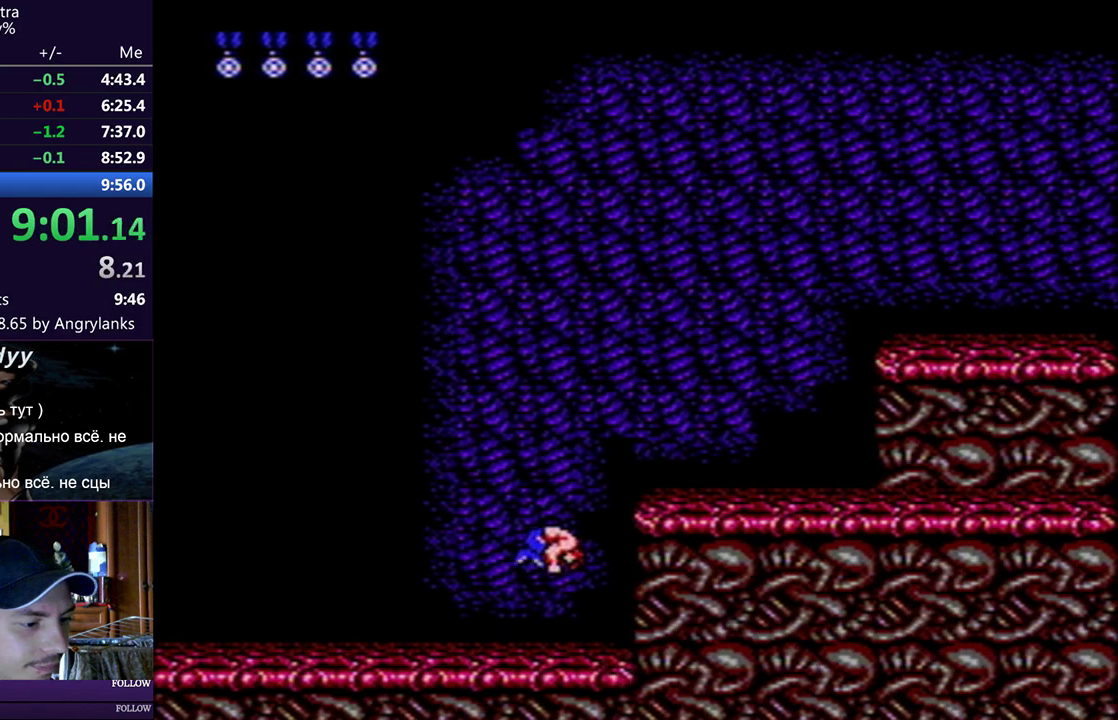
{"buttons": ["DPAD_RIGHT"], "events": [[17, "A", "up"]]}
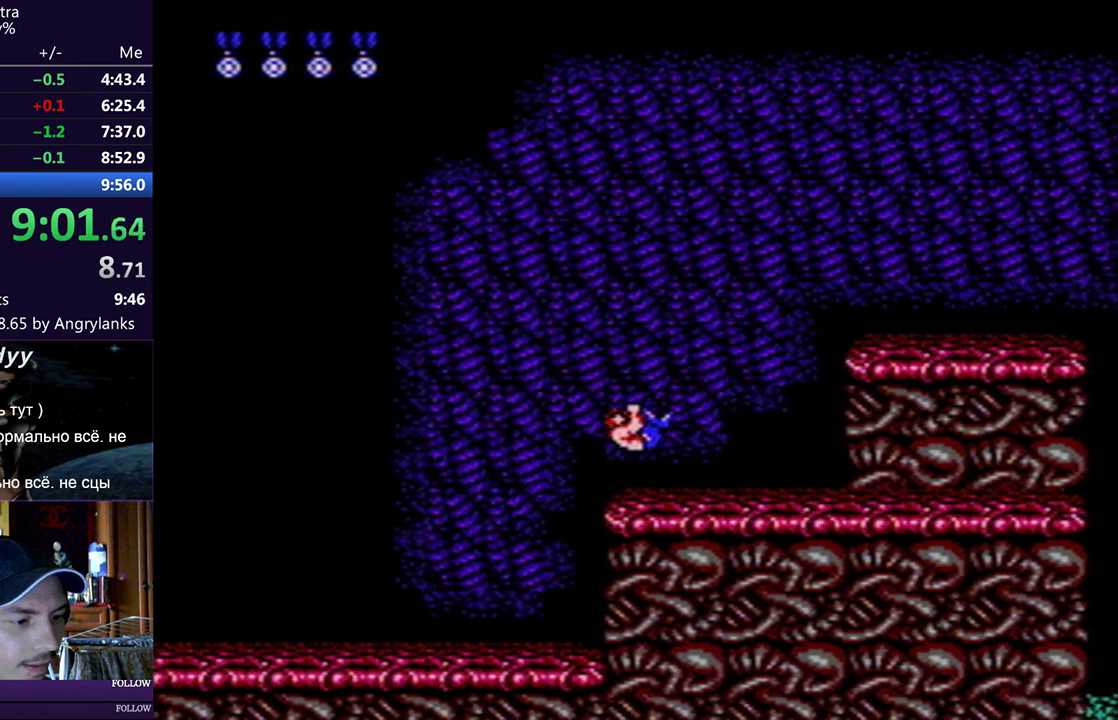
{"buttons": ["A", "DPAD_RIGHT"], "events": [[434, "A", "down"]]}
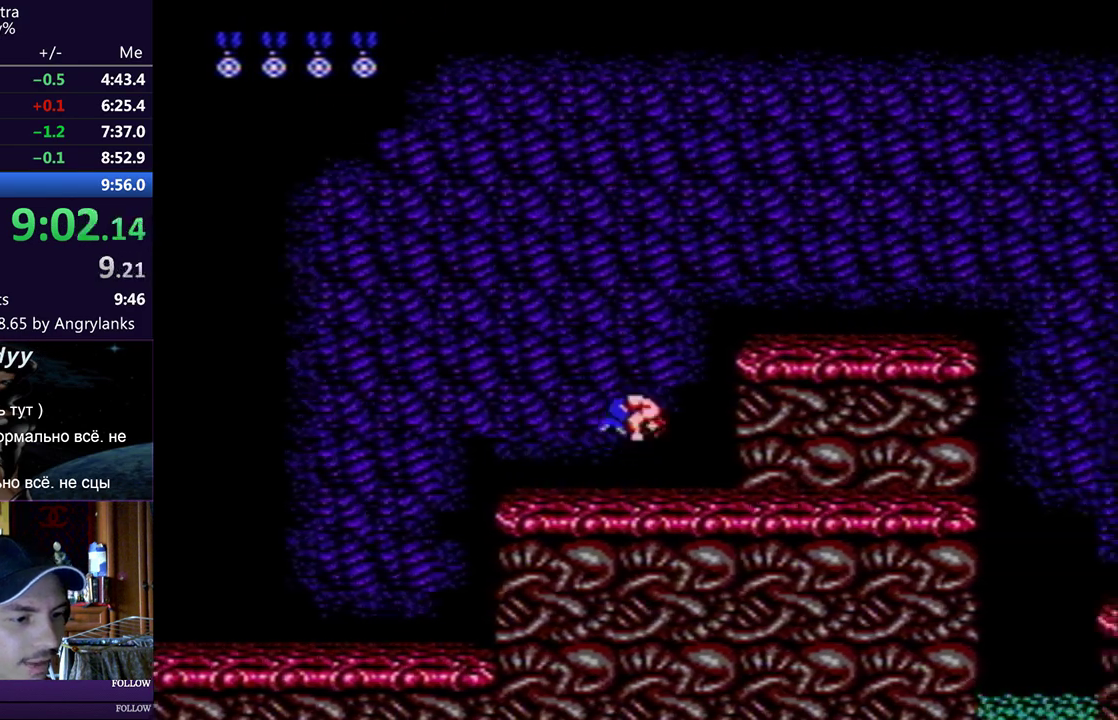
{"buttons": ["DPAD_RIGHT"], "events": [[83, "A", "up"], [200, "DPAD_RIGHT", "up"], [284, "DPAD_RIGHT", "down"]]}
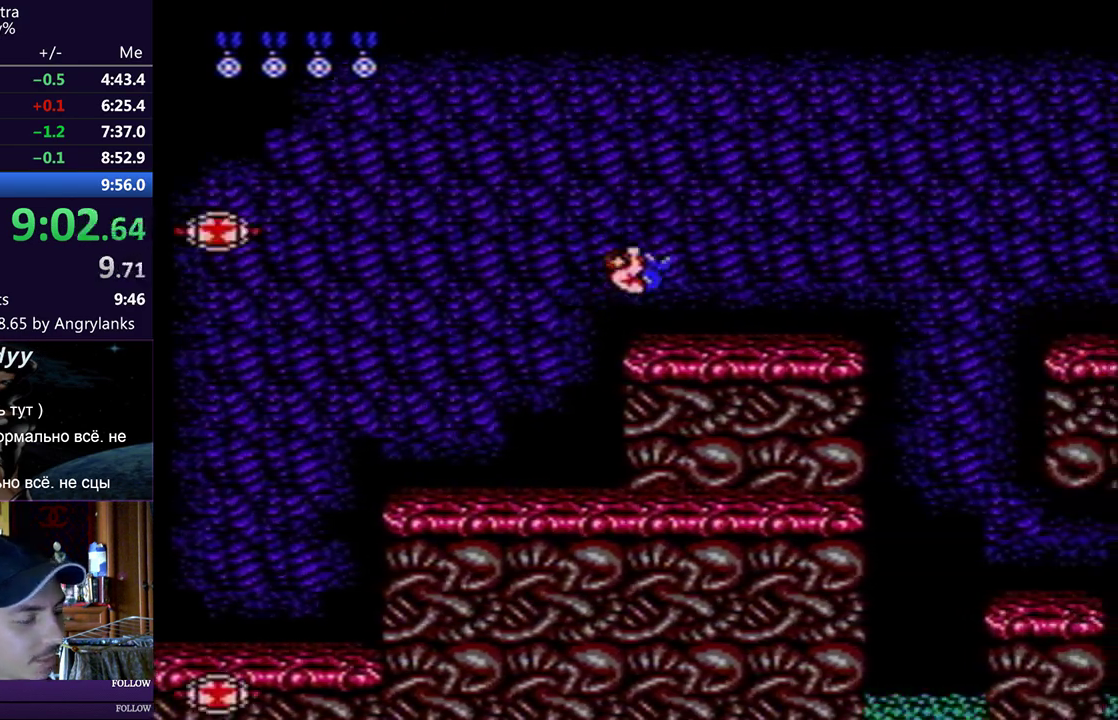
{"buttons": ["DPAD_RIGHT"], "events": []}
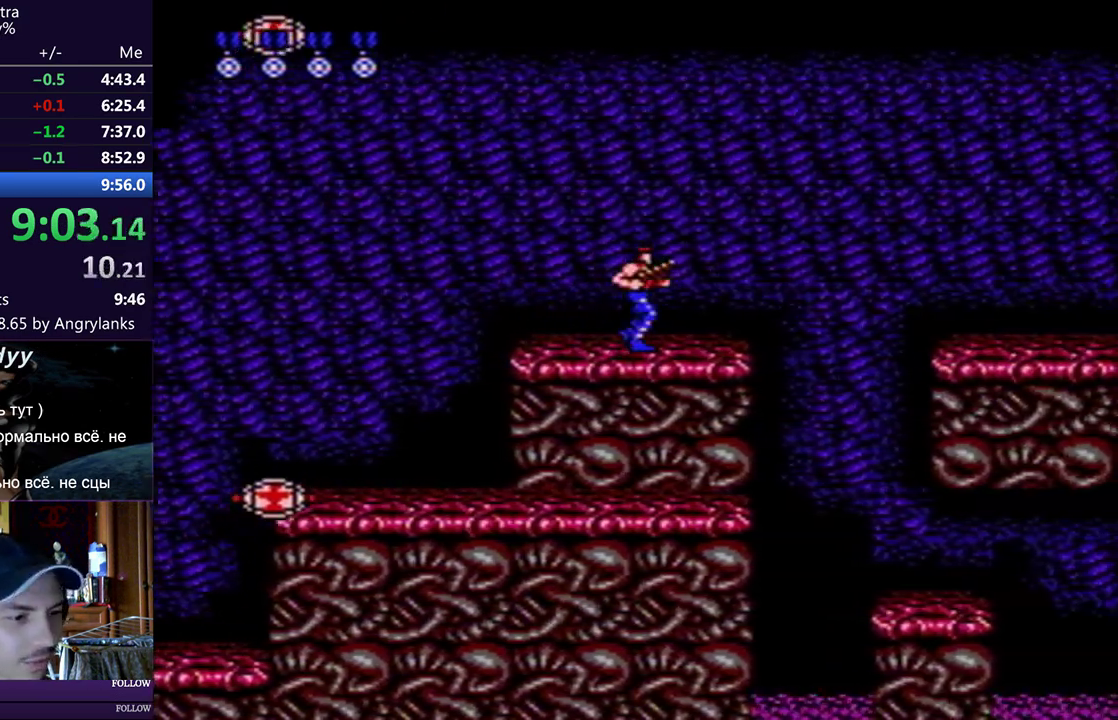
{"buttons": ["A", "DPAD_RIGHT"], "events": [[434, "A", "down"]]}
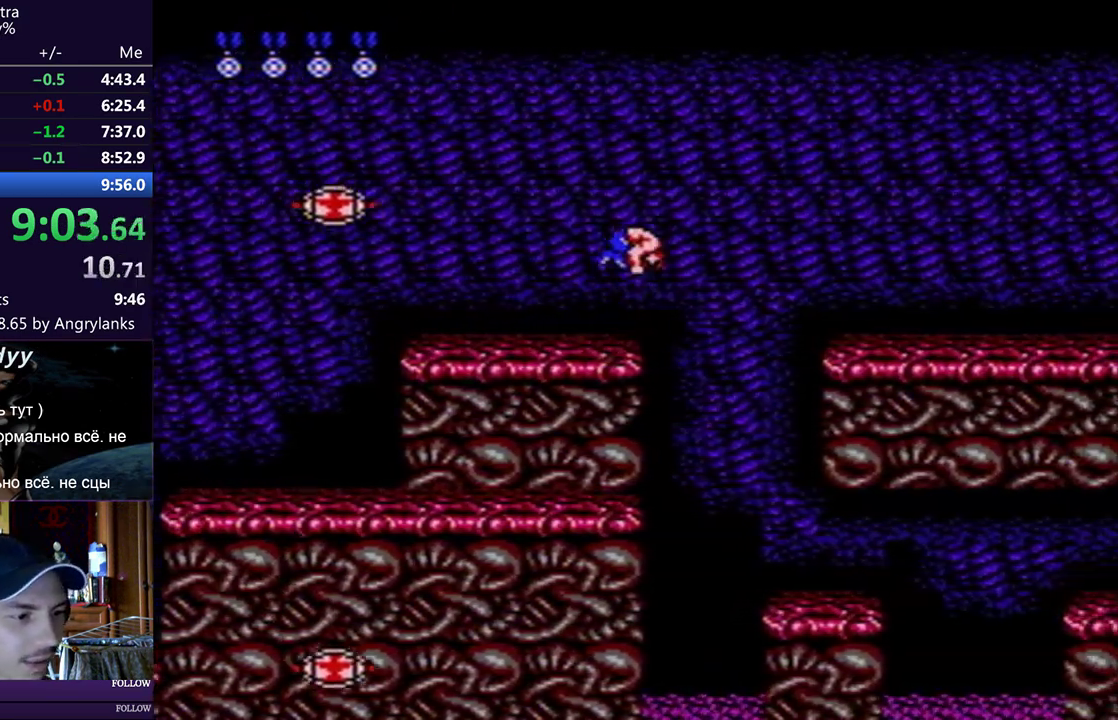
{"buttons": ["DPAD_RIGHT"], "events": [[34, "A", "up"]]}
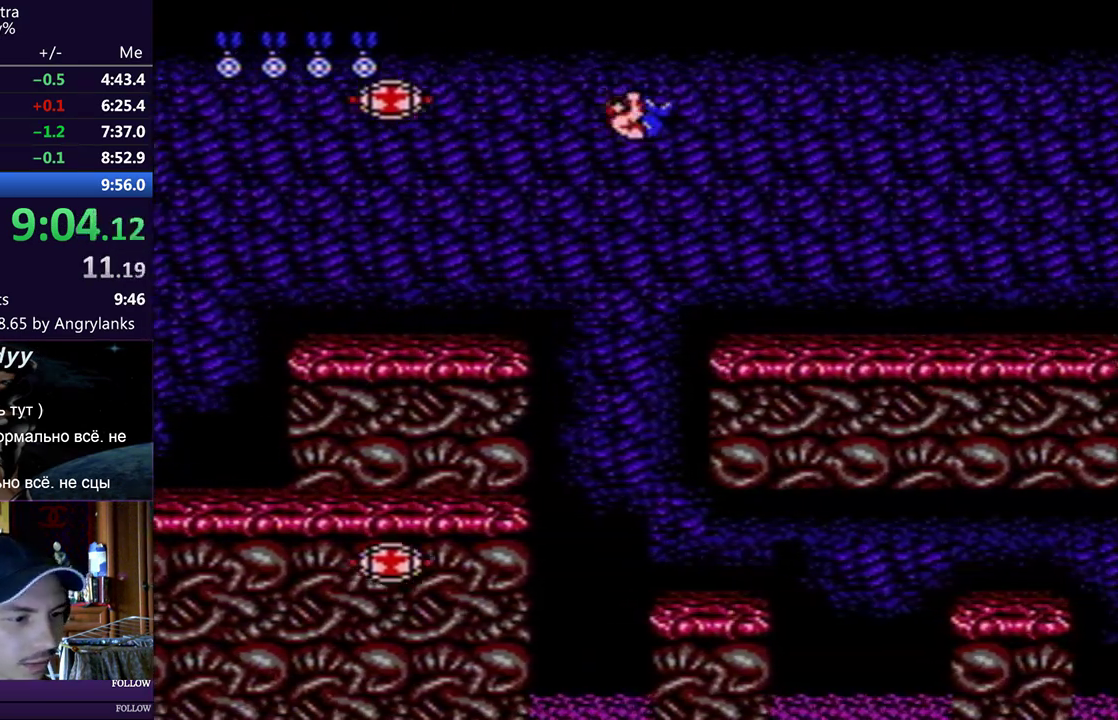
{"buttons": ["DPAD_RIGHT"], "events": []}
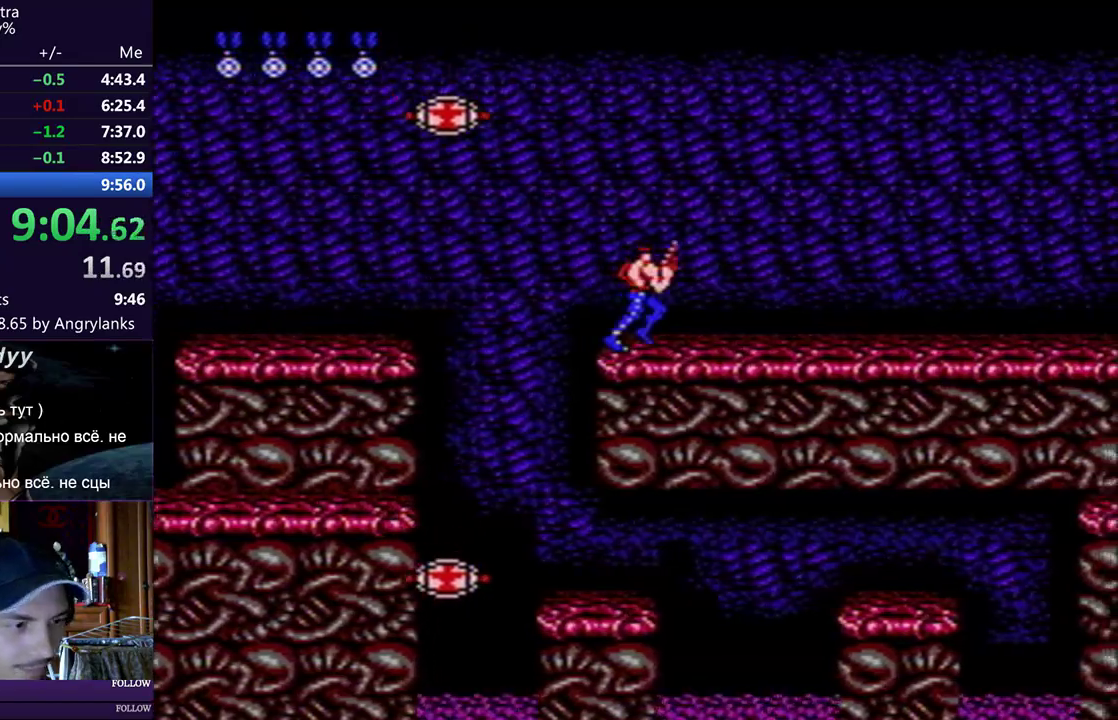
{"buttons": ["DPAD_RIGHT"], "events": []}
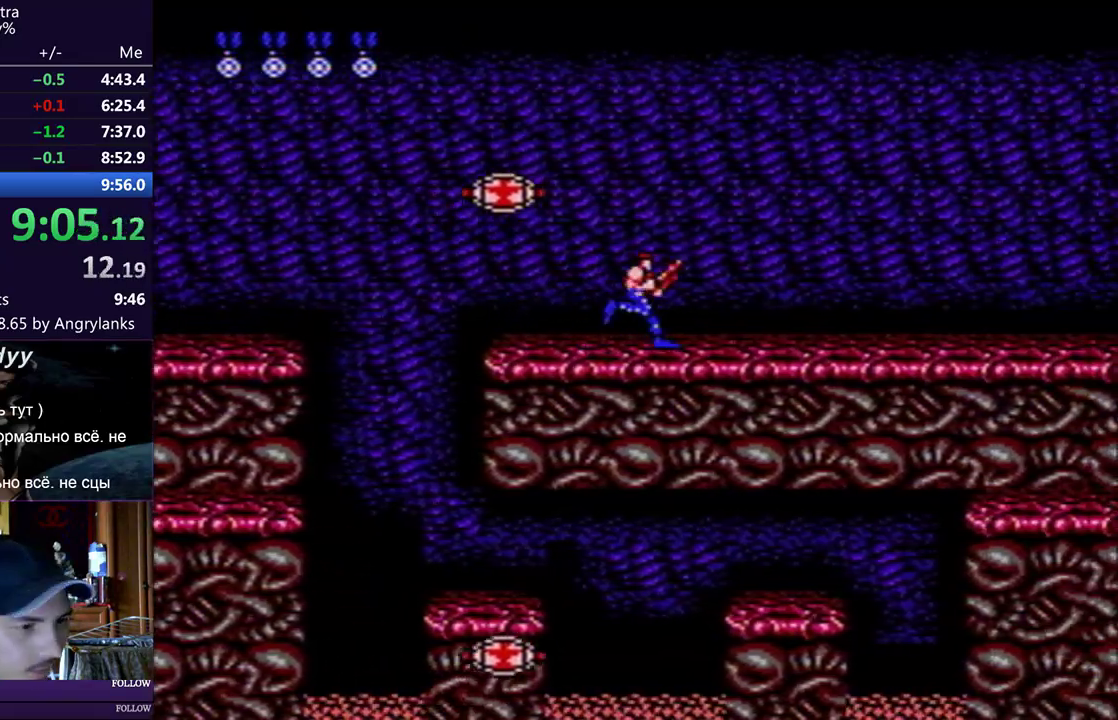
{"buttons": ["DPAD_UP", "DPAD_RIGHT"], "events": [[67, "DPAD_UP", "down"]]}
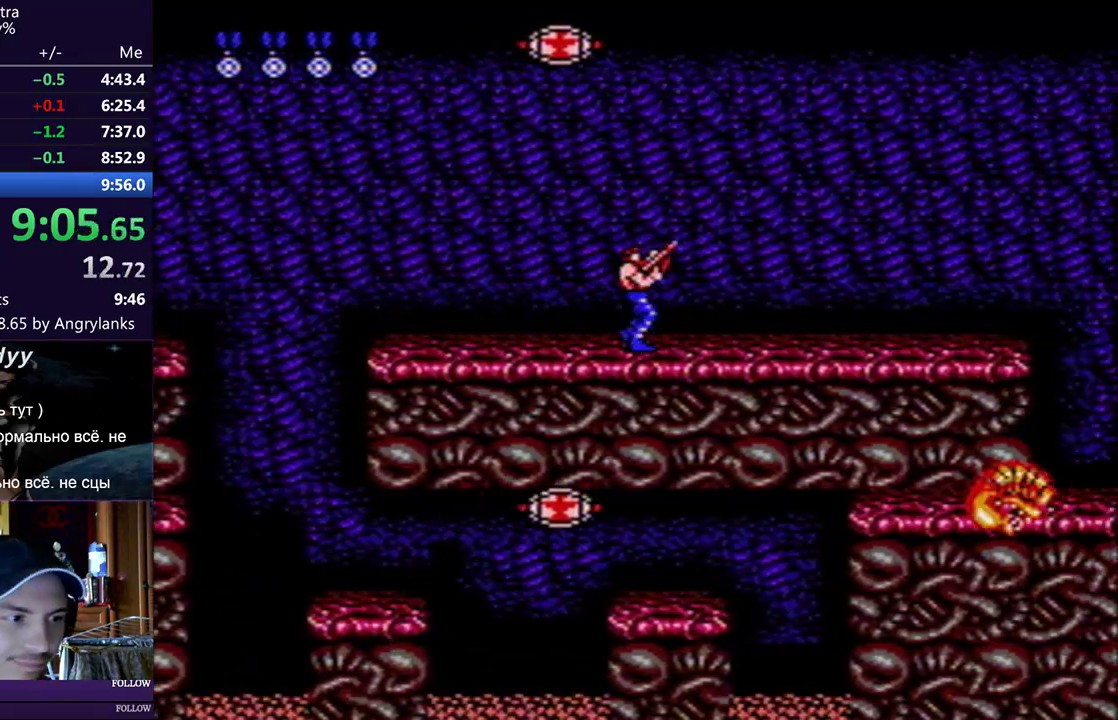
{"buttons": ["DPAD_UP", "DPAD_RIGHT"], "events": []}
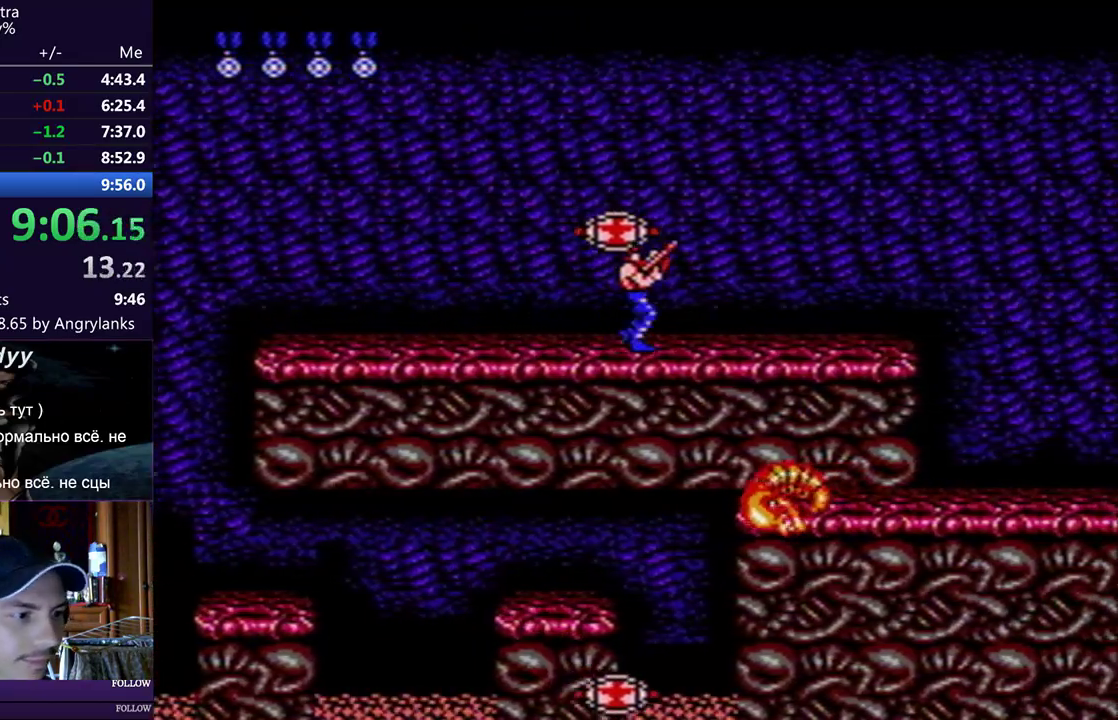
{"buttons": ["DPAD_UP", "DPAD_RIGHT"], "events": []}
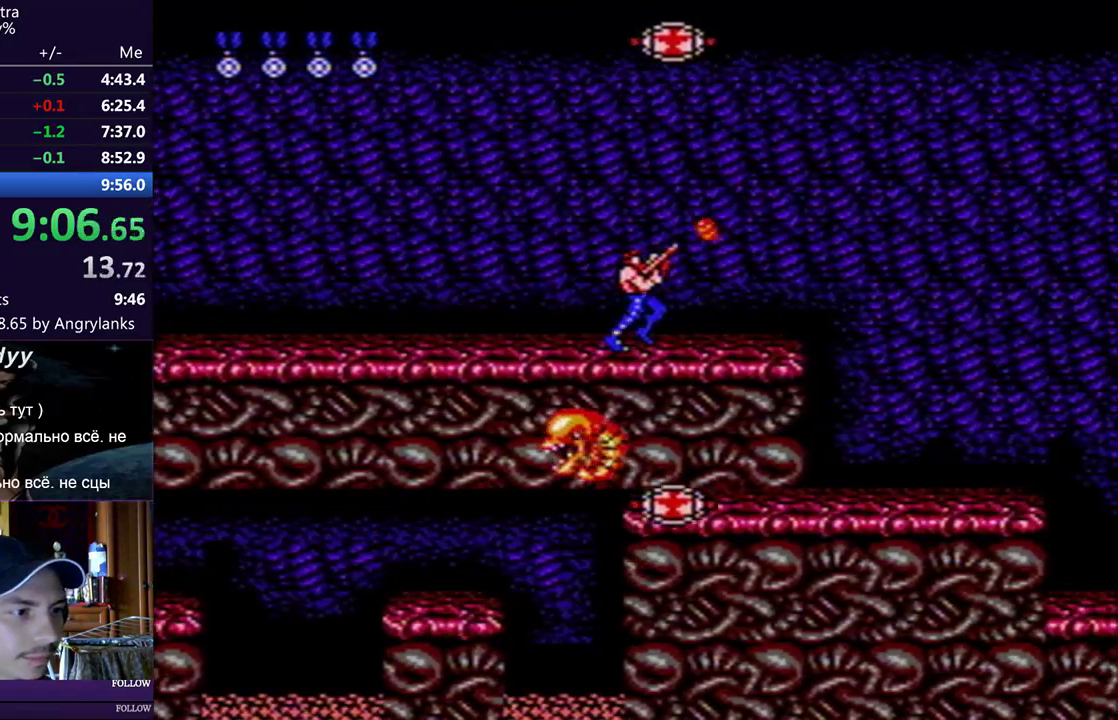
{"buttons": ["DPAD_DOWN", "DPAD_RIGHT"], "events": [[184, "DPAD_UP", "up"], [317, "DPAD_DOWN", "down"]]}
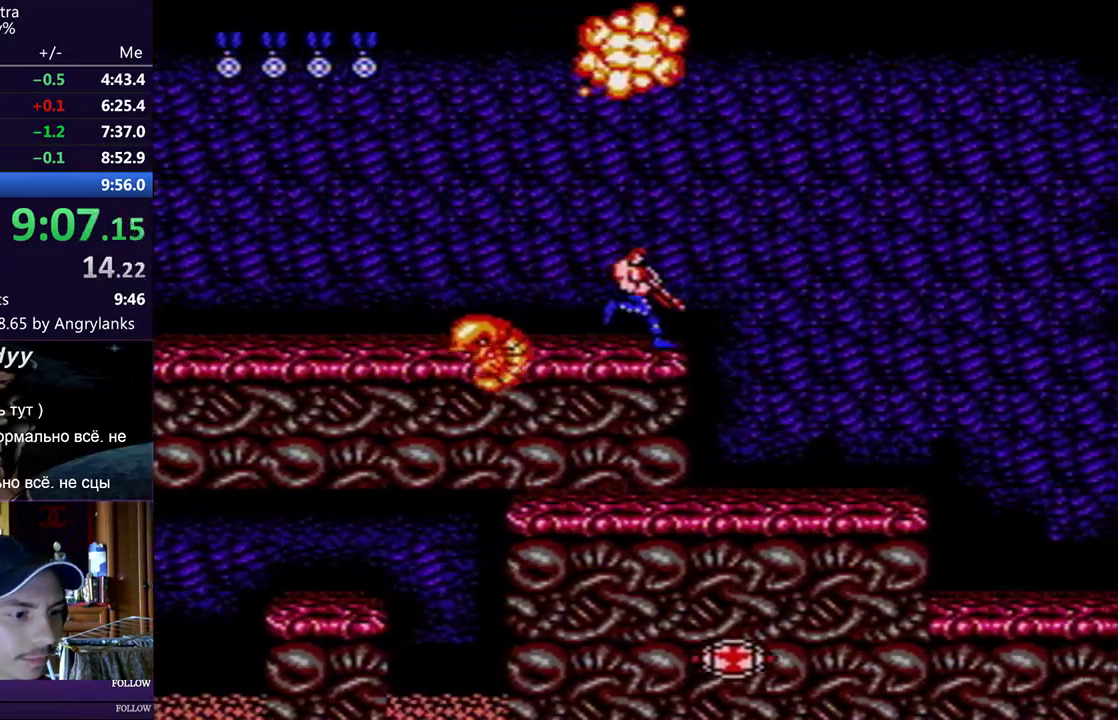
{"buttons": ["DPAD_DOWN", "DPAD_RIGHT"], "events": []}
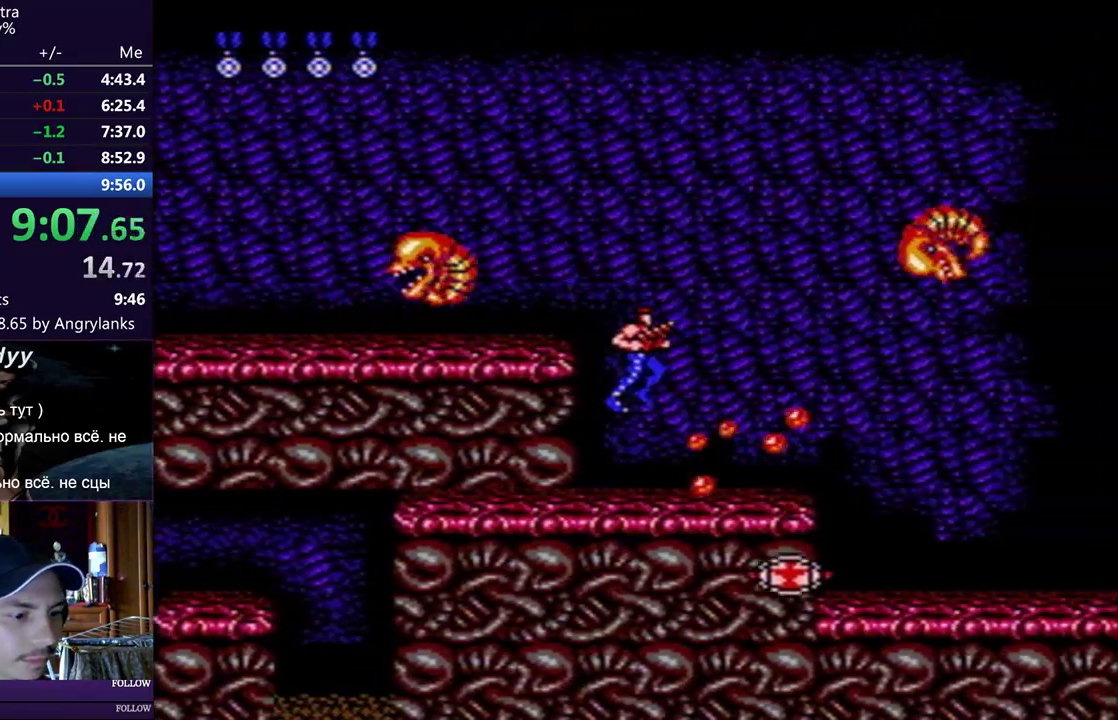
{"buttons": ["DPAD_UP", "DPAD_RIGHT"], "events": [[67, "DPAD_DOWN", "up"], [101, "DPAD_UP", "down"]]}
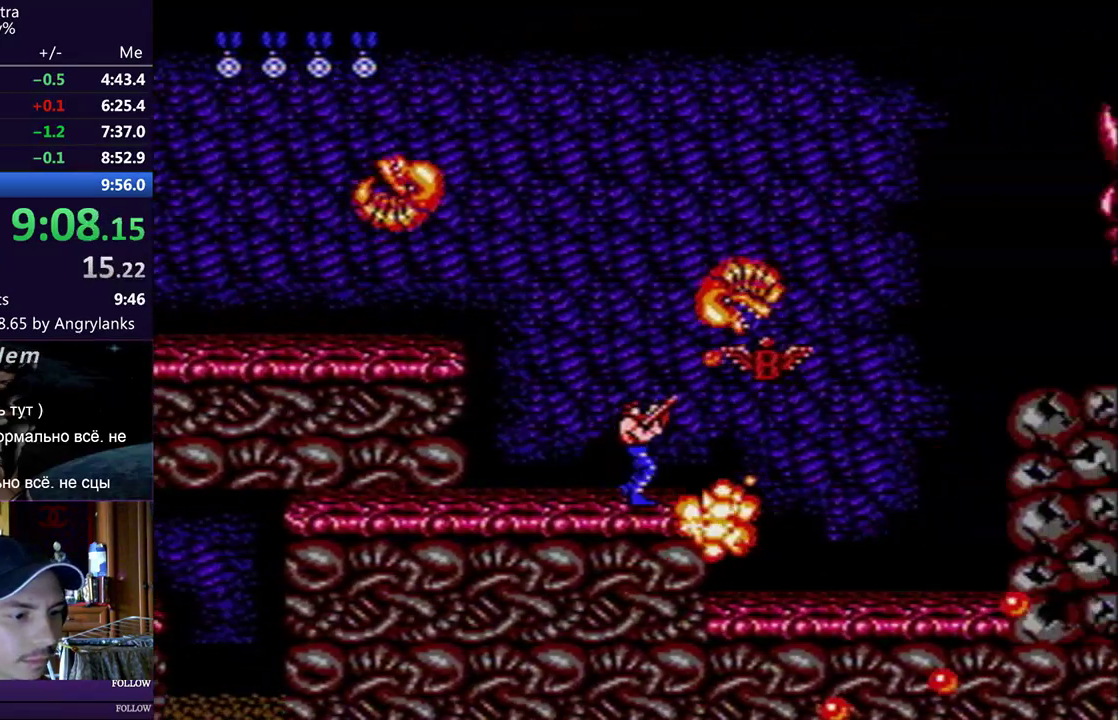
{"buttons": ["DPAD_UP", "DPAD_RIGHT"], "events": []}
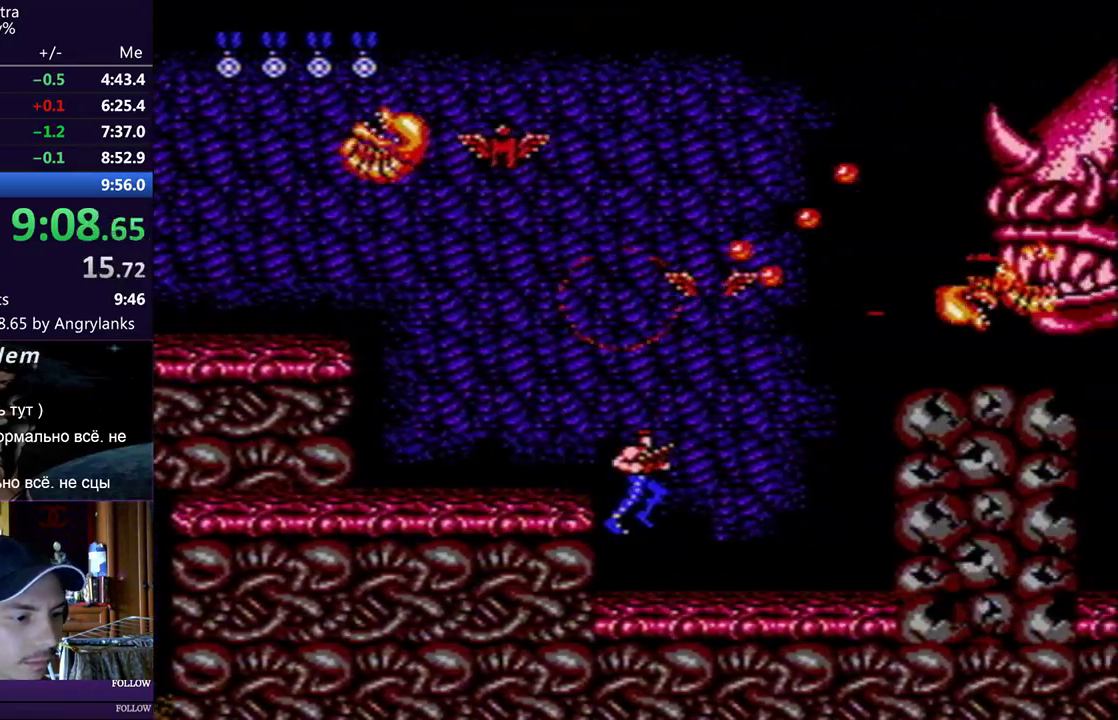
{"buttons": ["DPAD_UP", "DPAD_RIGHT"], "events": []}
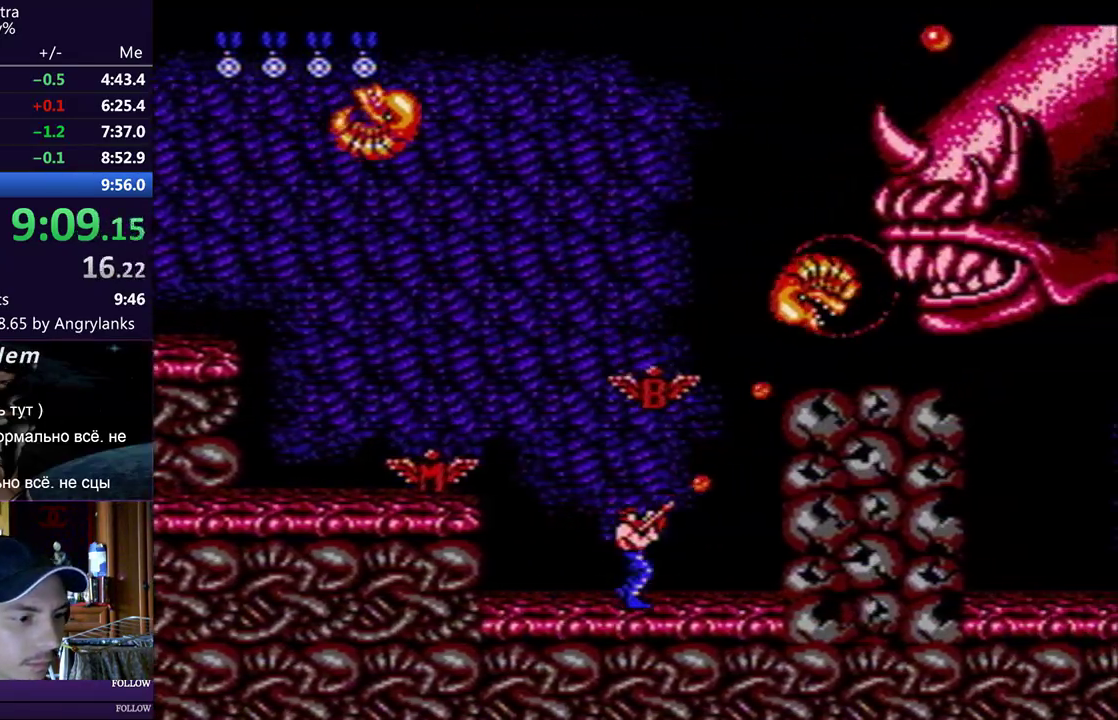
{"buttons": ["DPAD_UP", "DPAD_RIGHT"], "events": [[33, "A", "down"], [83, "A", "up"]]}
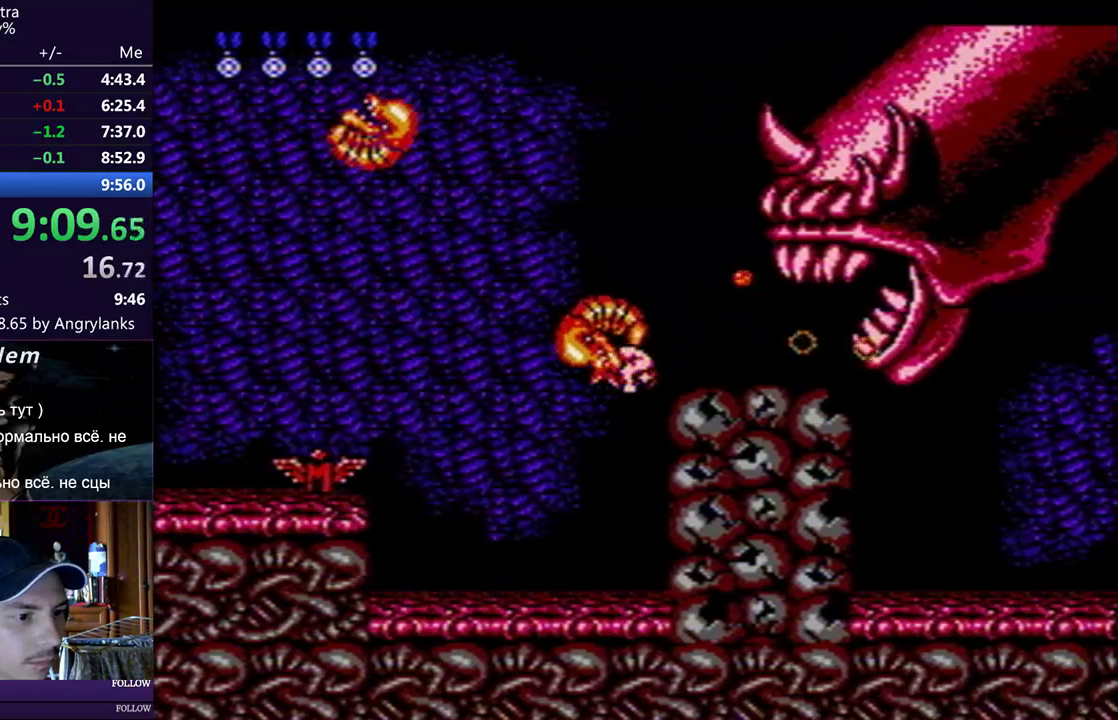
{"buttons": ["DPAD_UP", "DPAD_RIGHT"], "events": []}
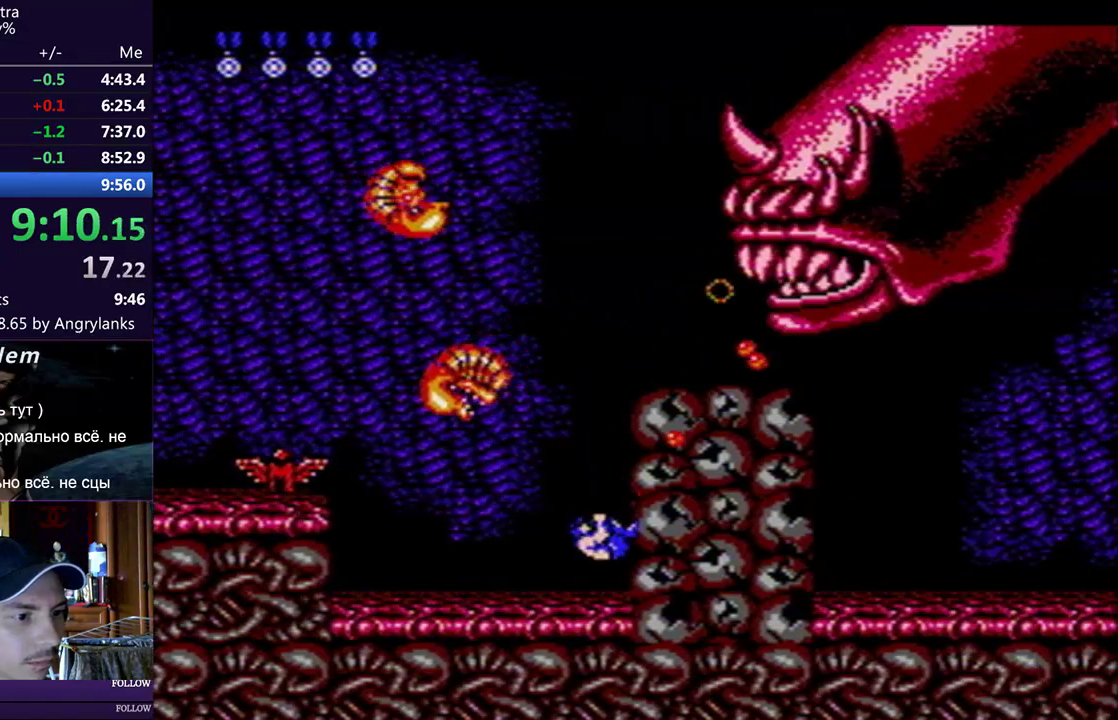
{"buttons": ["DPAD_UP", "DPAD_RIGHT"], "events": [[50, "A", "down"], [117, "A", "up"]]}
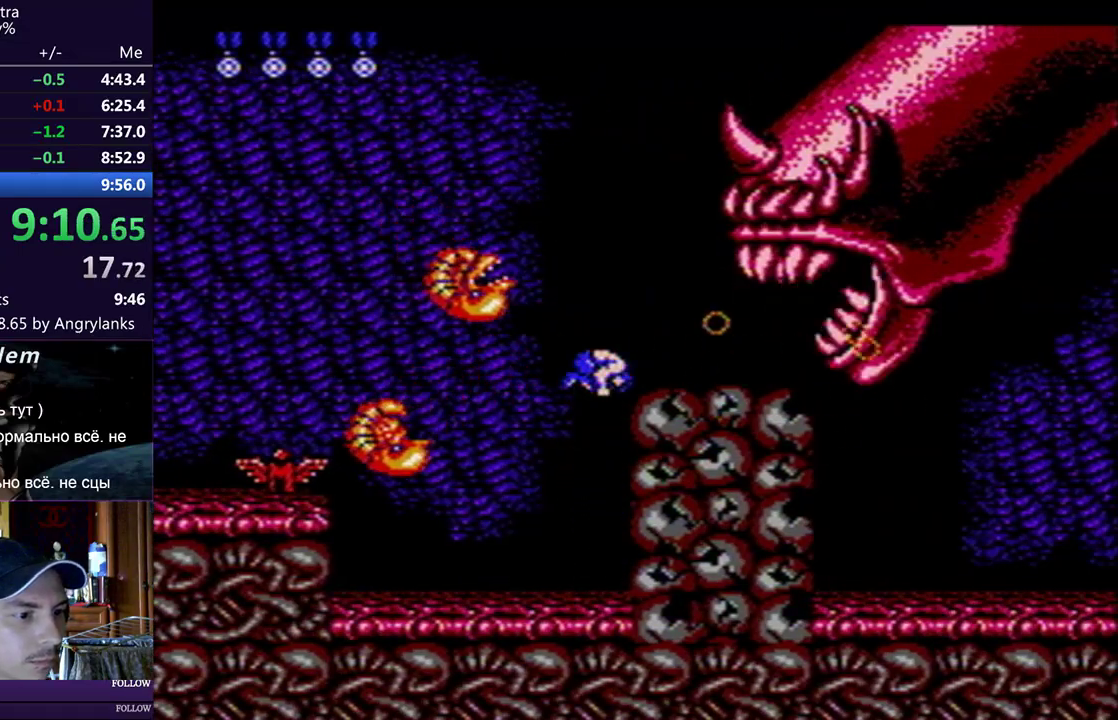
{"buttons": ["DPAD_UP", "DPAD_RIGHT"], "events": []}
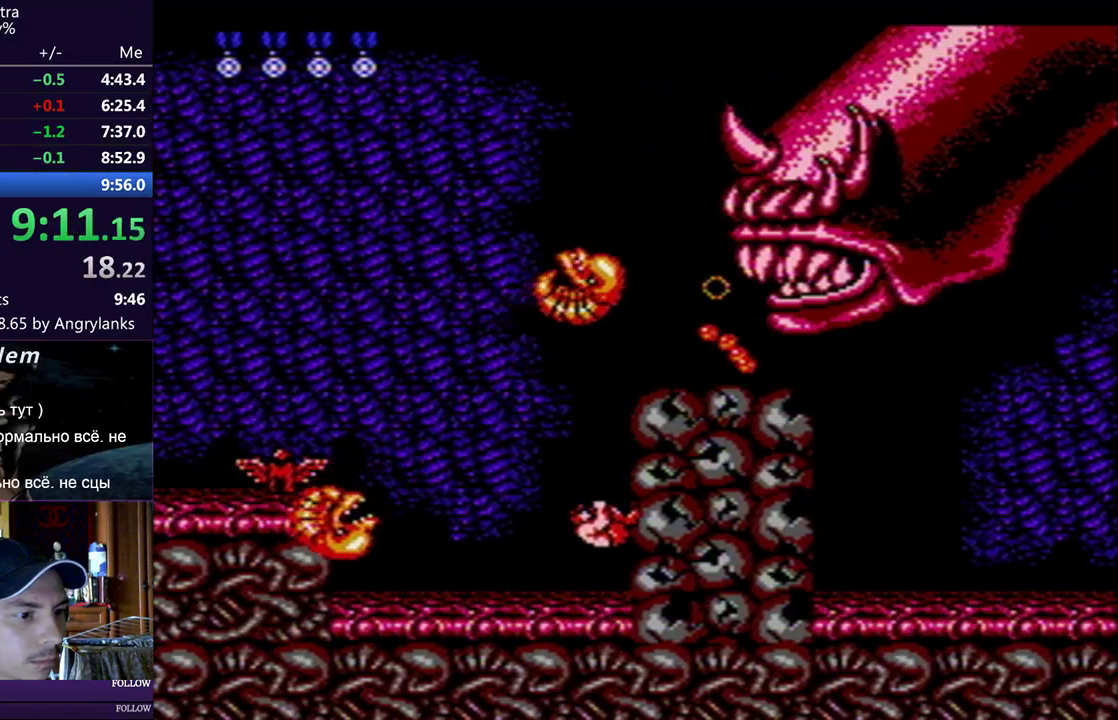
{"buttons": ["DPAD_UP", "DPAD_RIGHT"], "events": [[133, "A", "down"], [183, "A", "up"]]}
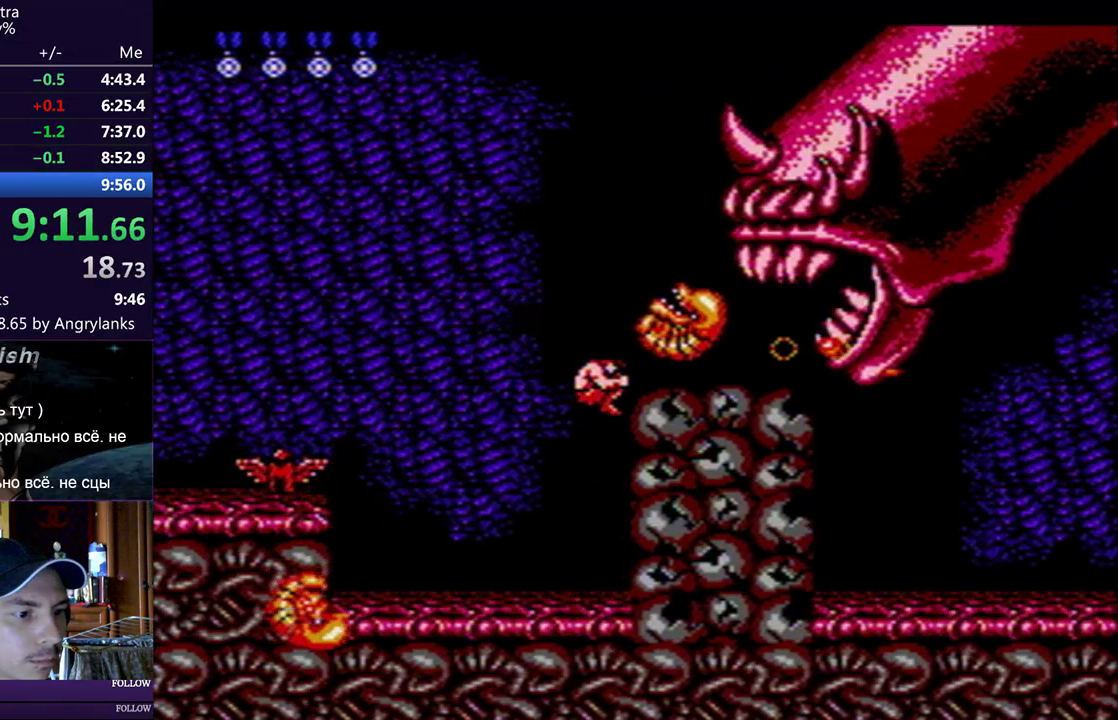
{"buttons": ["DPAD_UP", "DPAD_RIGHT"], "events": []}
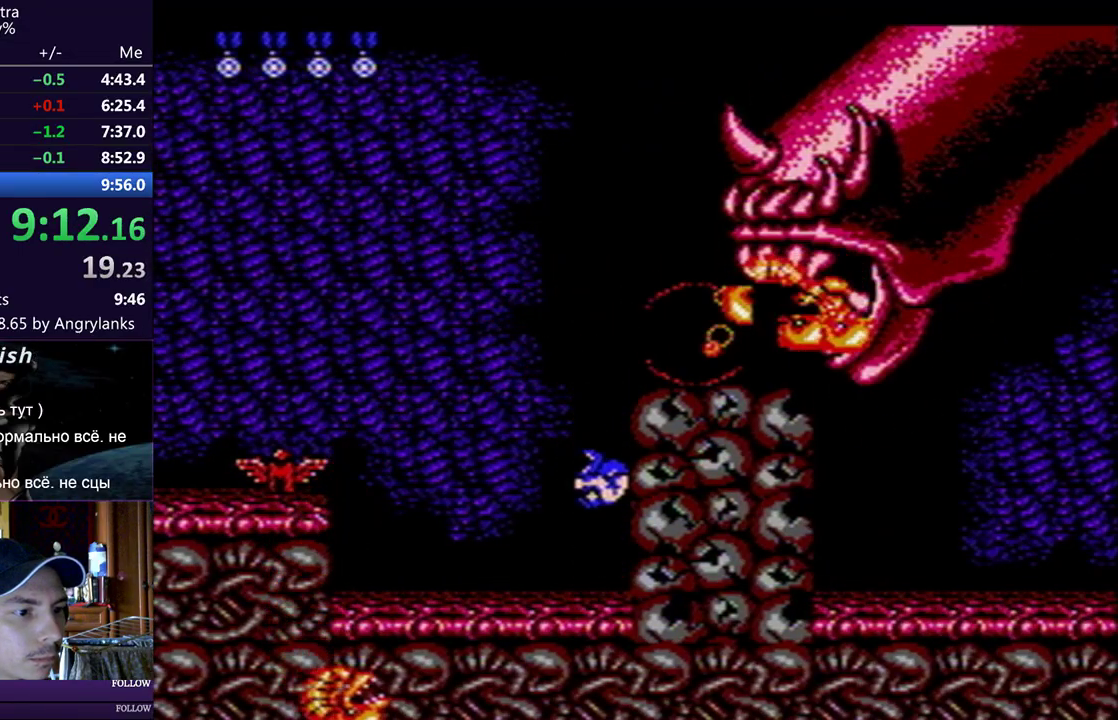
{"buttons": ["DPAD_UP", "DPAD_RIGHT"], "events": []}
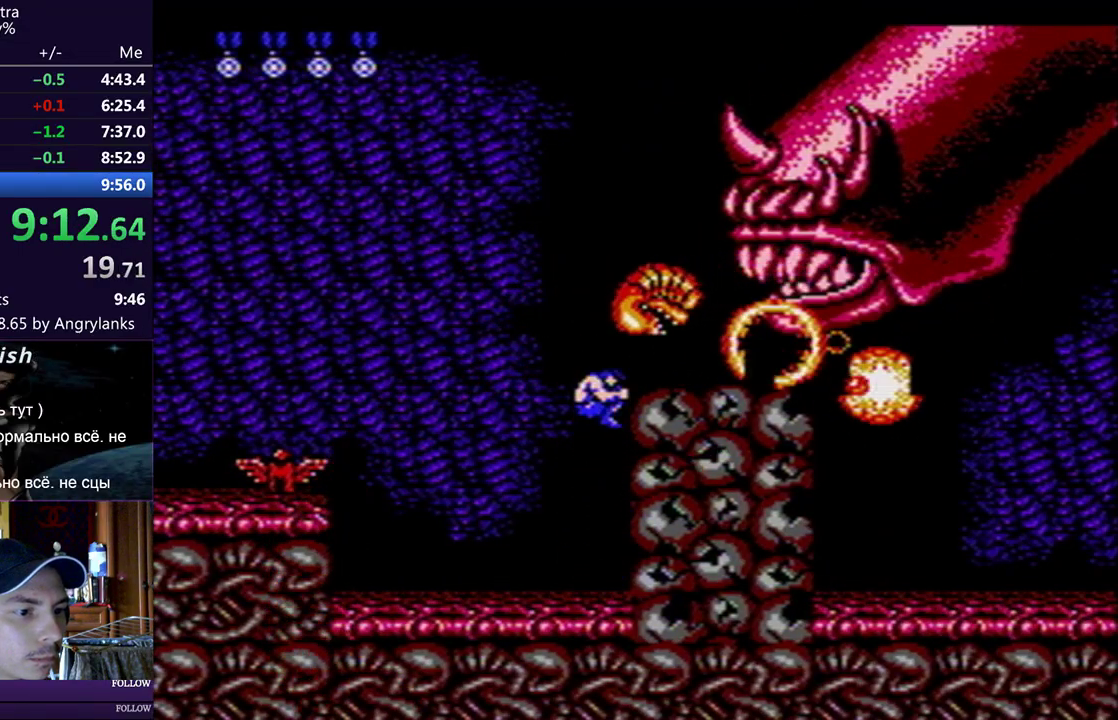
{"buttons": ["DPAD_UP", "DPAD_RIGHT"], "events": []}
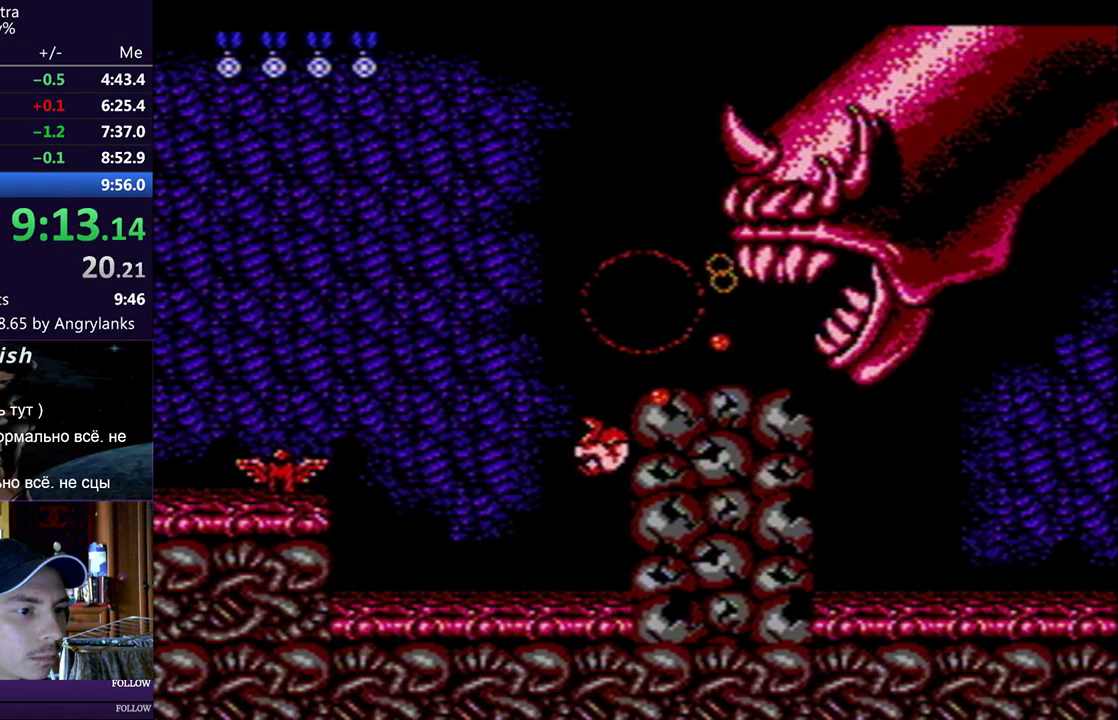
{"buttons": ["DPAD_UP", "DPAD_RIGHT"], "events": []}